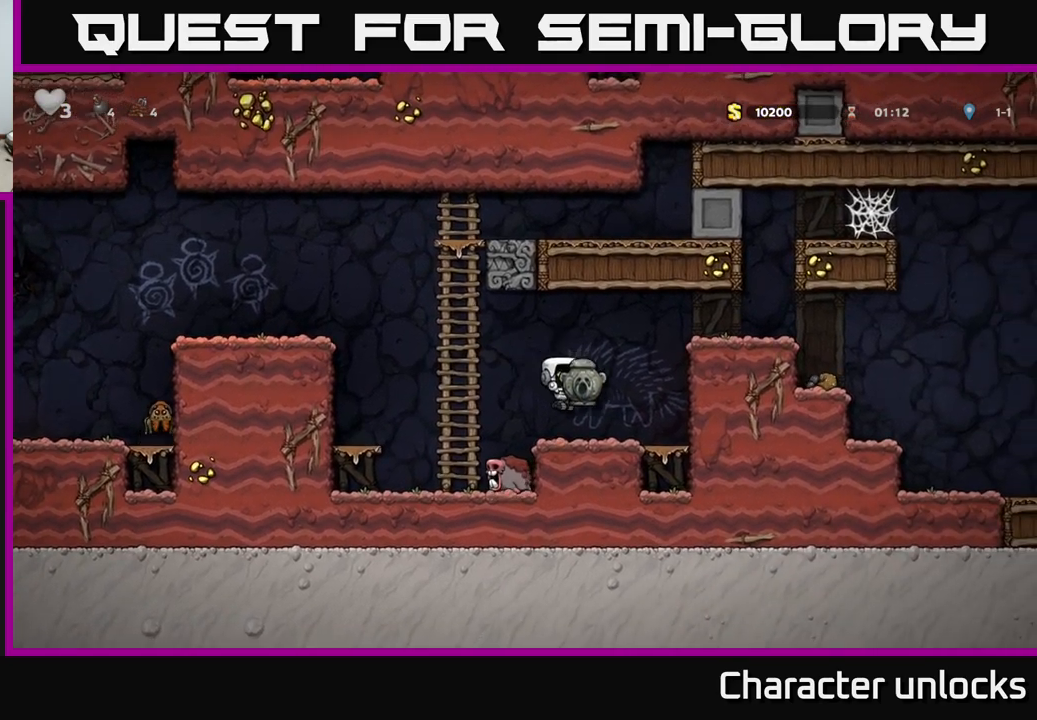
Gameplay with a controller (Xbox layout); each line is a JSON object with the inputs held at the frame after it. "events" lists button and stick changes between this image and that frame as [ms after this image, input, new state], when the widget could be followed in between. Not read: left_stick right_stick.
{"buttons": ["A", "DPAD_RIGHT"], "events": [[133, "A", "down"], [283, "A", "up"], [400, "A", "down"]]}
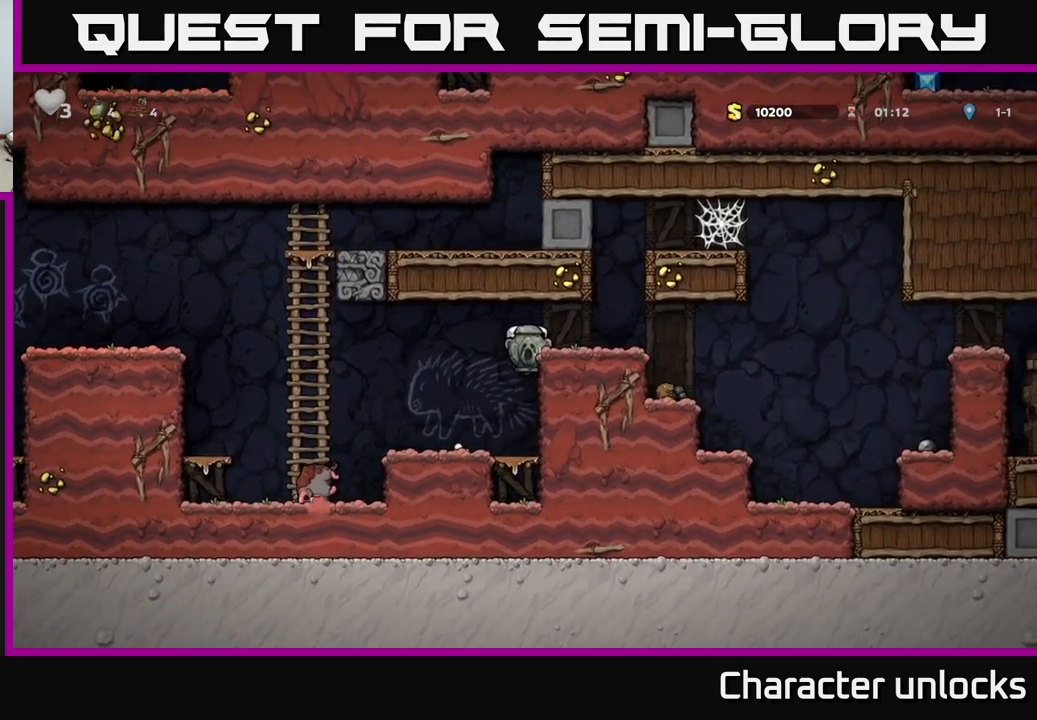
{"buttons": ["DPAD_RIGHT"], "events": [[50, "A", "up"]]}
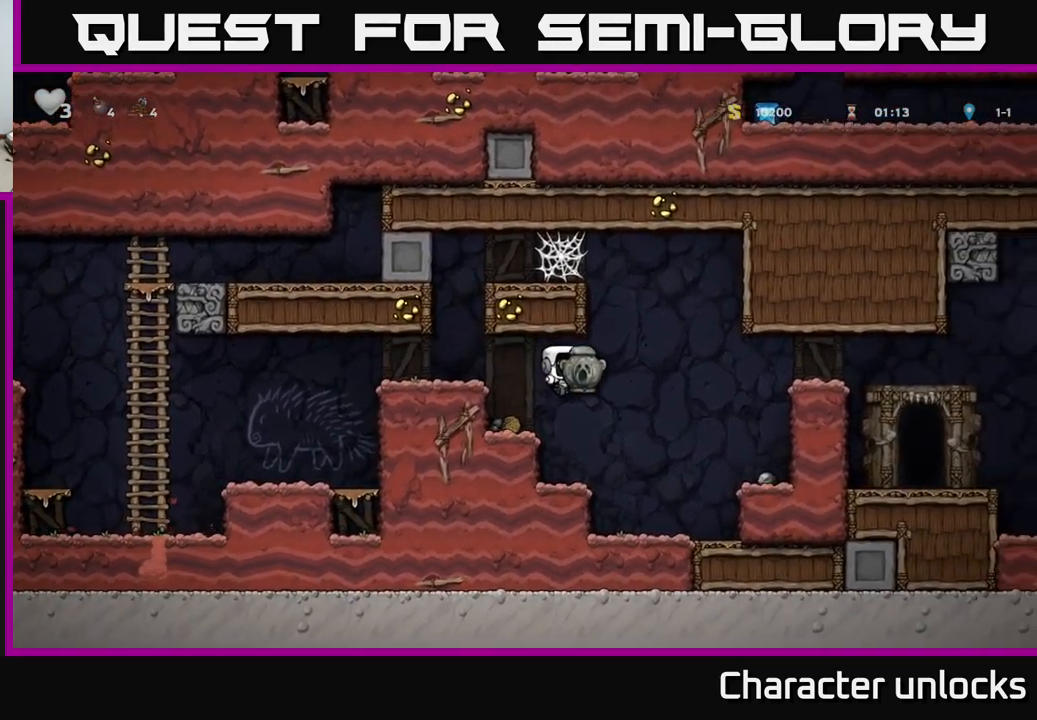
{"buttons": ["DPAD_RIGHT"], "events": [[133, "DPAD_RIGHT", "up"], [383, "A", "down"], [383, "DPAD_RIGHT", "down"], [500, "A", "up"]]}
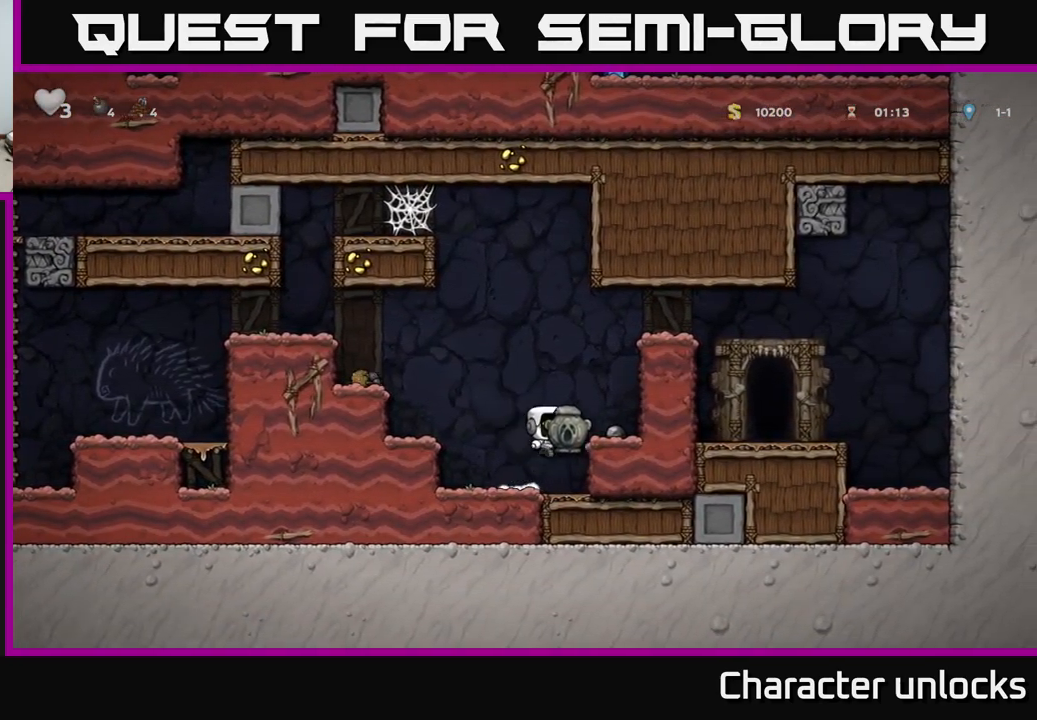
{"buttons": ["DPAD_LEFT"], "events": [[50, "DPAD_RIGHT", "up"], [100, "DPAD_DOWN", "down"], [333, "X", "down"], [400, "DPAD_DOWN", "up"], [400, "DPAD_LEFT", "down"], [417, "X", "up"]]}
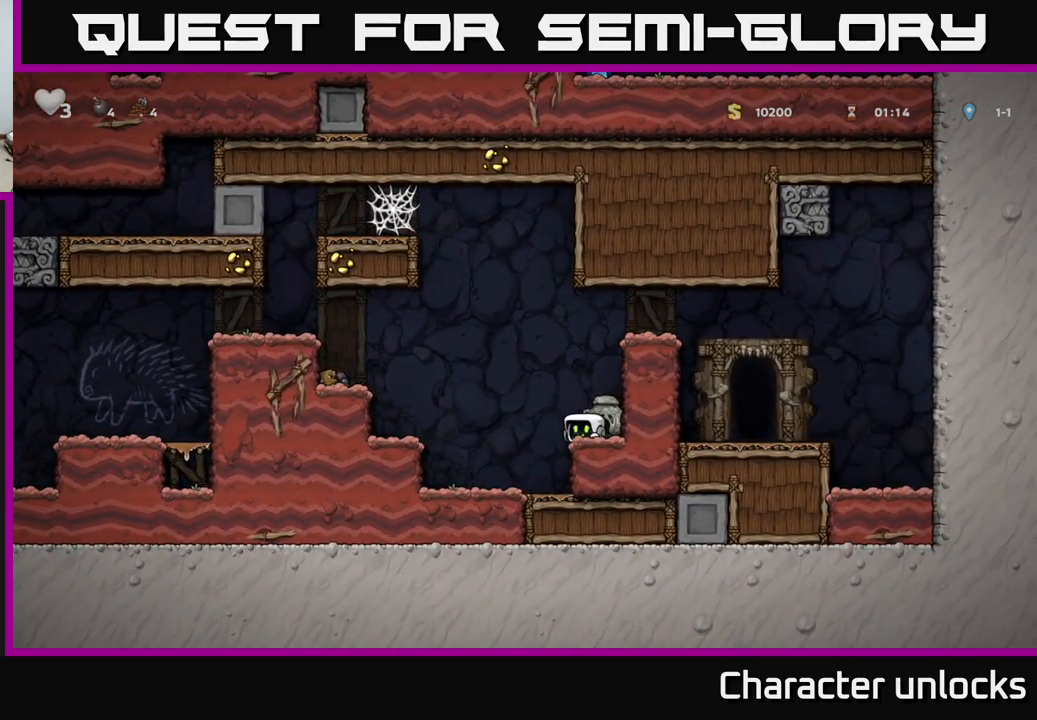
{"buttons": ["DPAD_LEFT"], "events": [[50, "A", "down"], [233, "A", "up"]]}
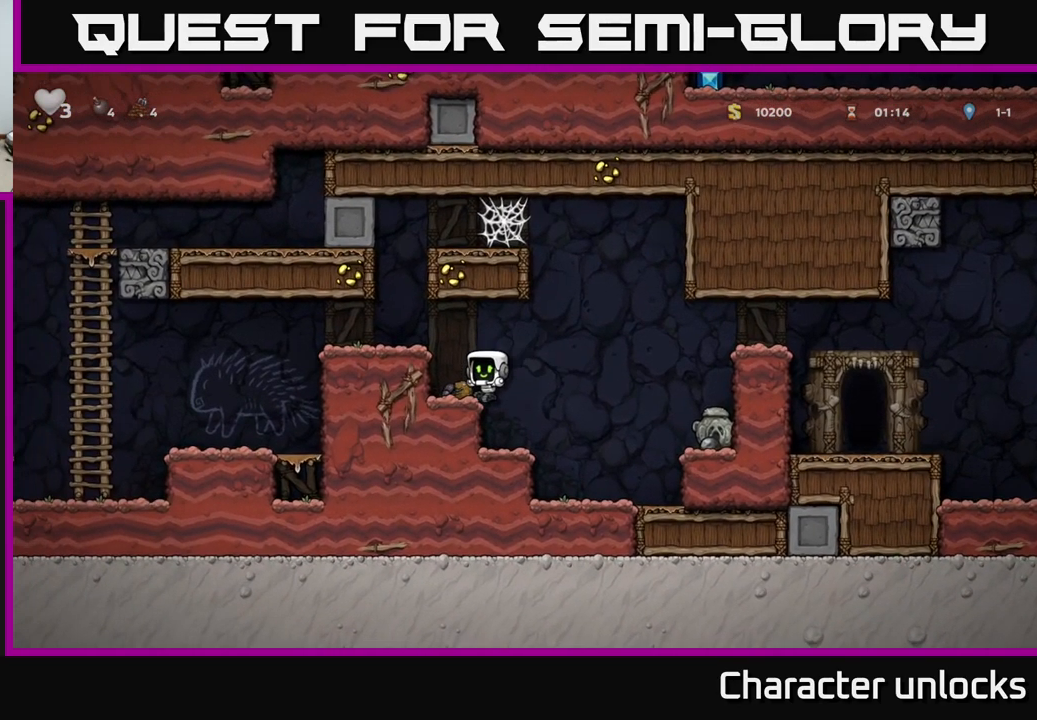
{"buttons": ["DPAD_LEFT"], "events": [[83, "A", "down"], [233, "A", "up"], [417, "A", "down"], [500, "A", "up"]]}
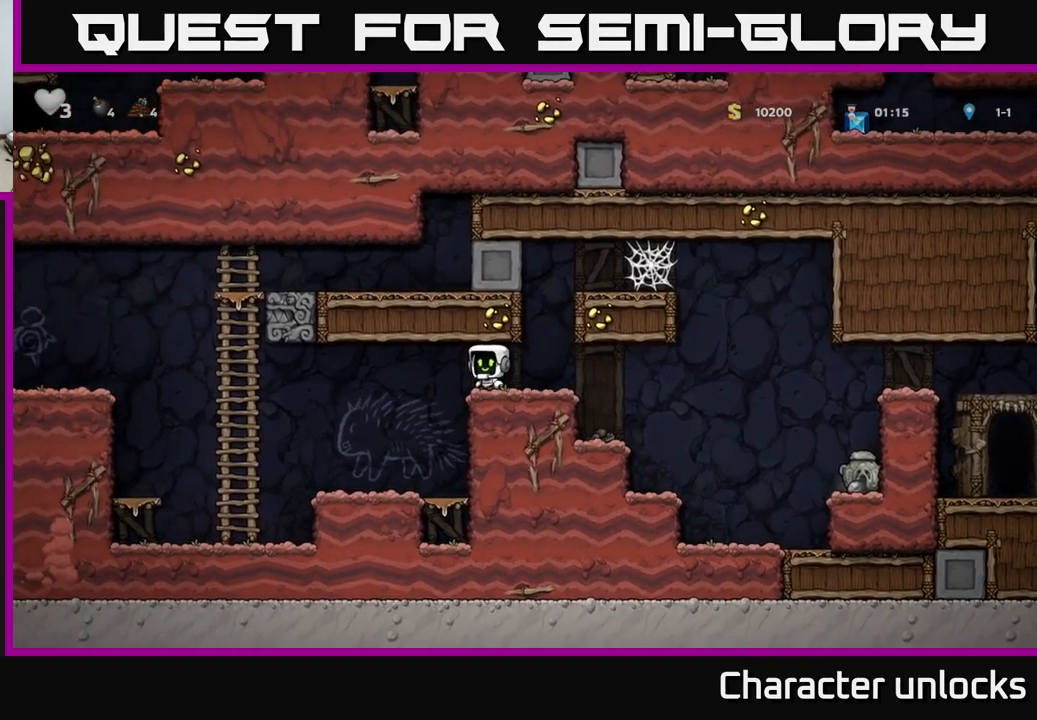
{"buttons": ["A", "DPAD_LEFT"], "events": [[200, "DPAD_LEFT", "up"], [417, "DPAD_LEFT", "down"], [483, "A", "down"]]}
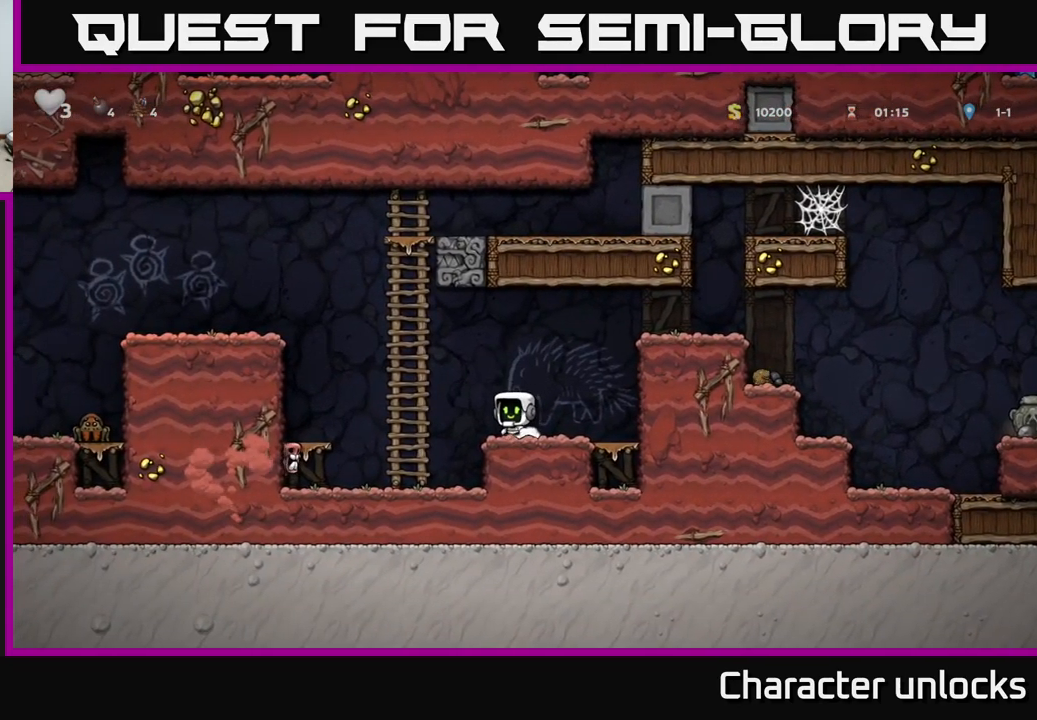
{"buttons": ["DPAD_LEFT"], "events": [[150, "A", "up"], [183, "DPAD_UP", "down"], [267, "A", "down"], [283, "DPAD_UP", "up"], [400, "A", "up"]]}
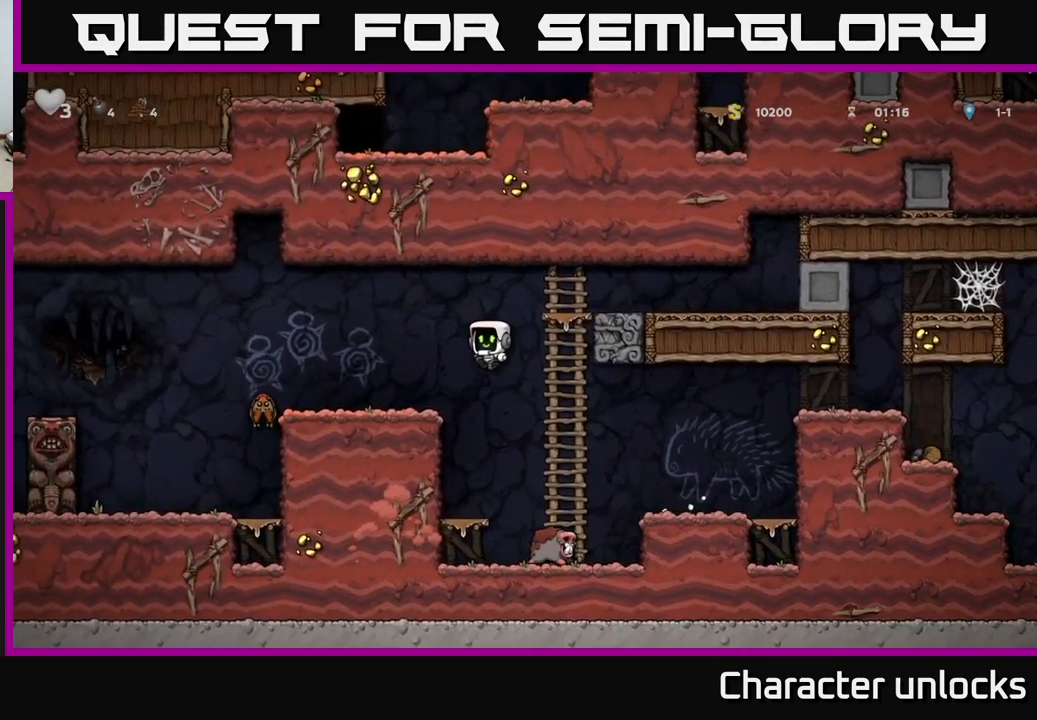
{"buttons": ["A", "DPAD_LEFT"], "events": [[317, "A", "down"]]}
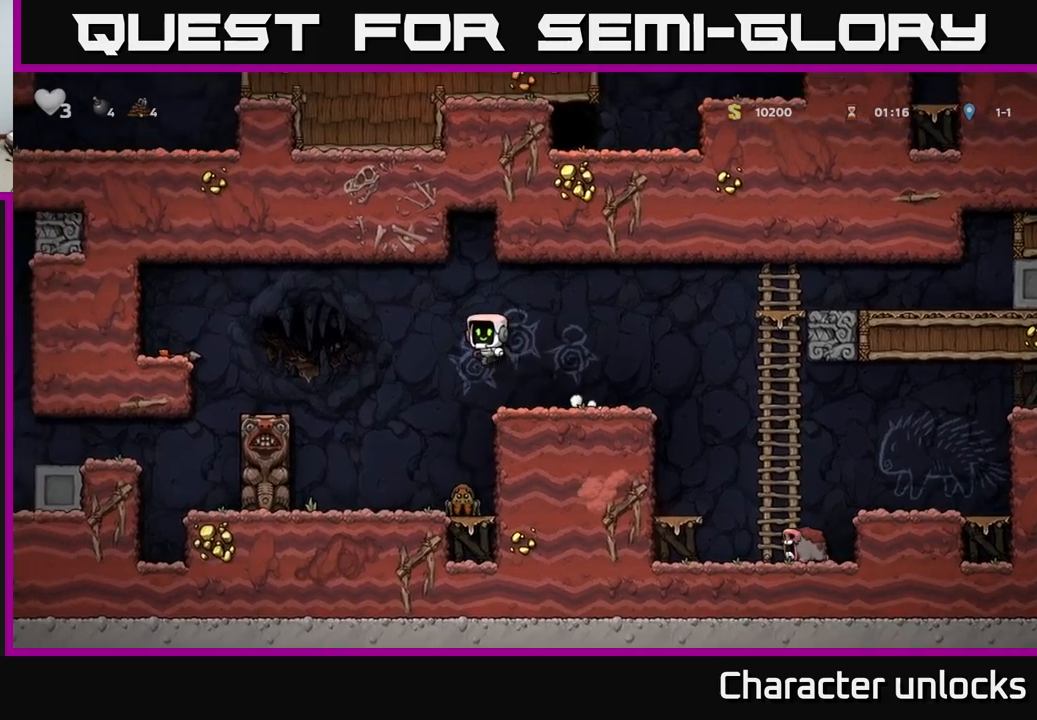
{"buttons": ["DPAD_LEFT"], "events": [[300, "A", "up"]]}
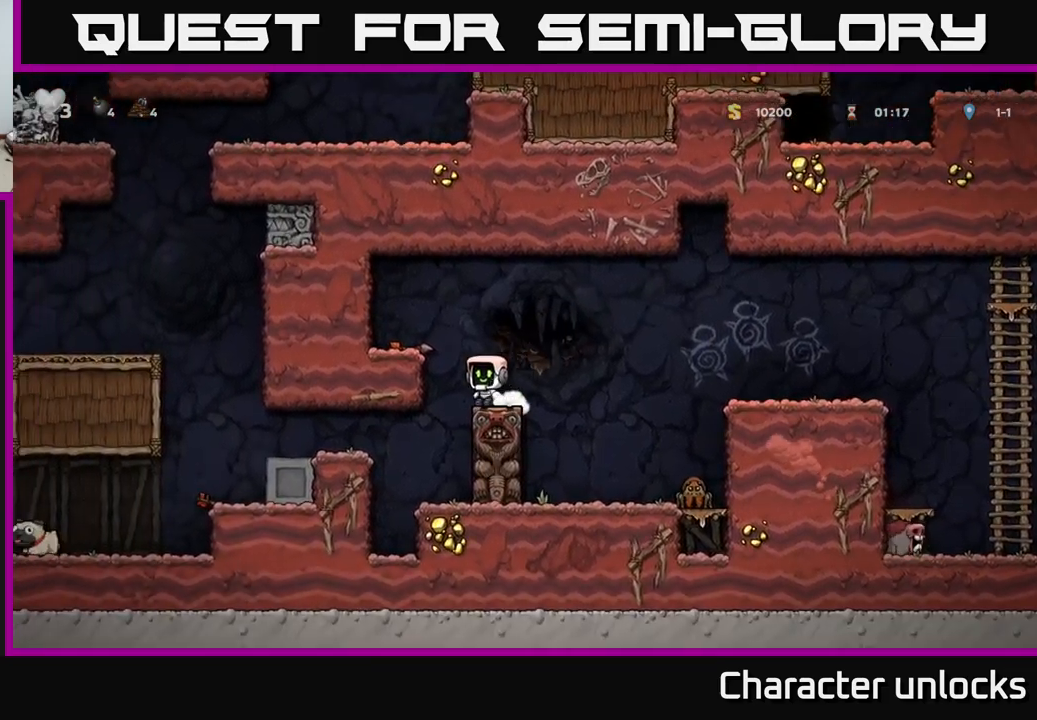
{"buttons": ["A", "DPAD_LEFT"], "events": [[100, "DPAD_LEFT", "up"], [417, "DPAD_LEFT", "down"], [484, "A", "down"]]}
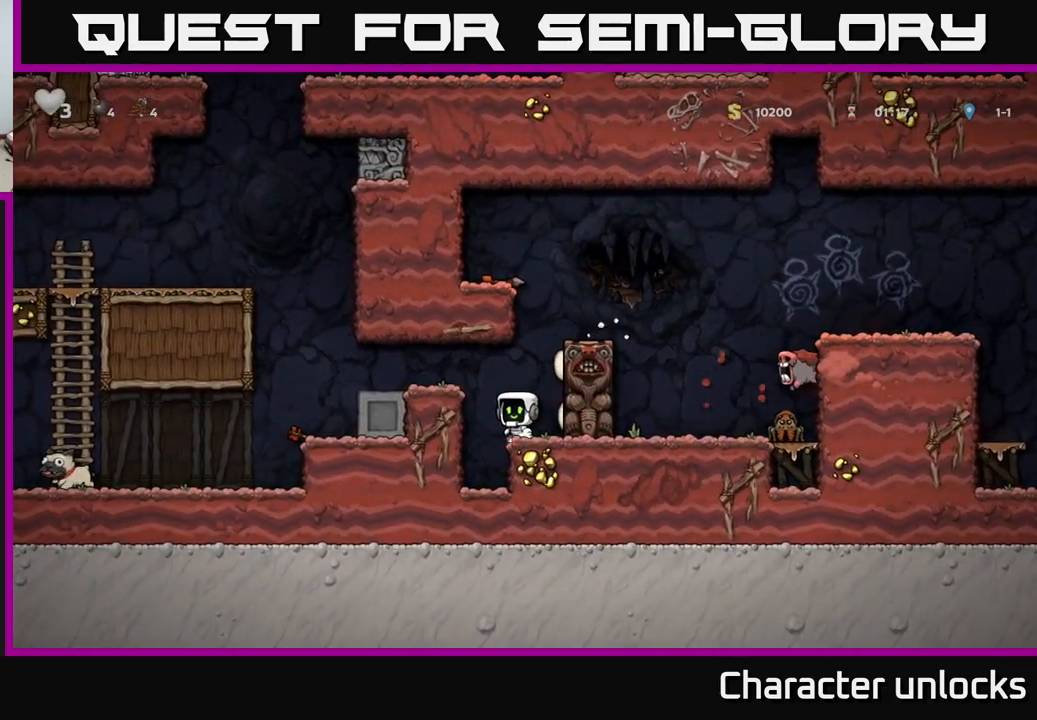
{"buttons": ["DPAD_LEFT"], "events": [[200, "A", "up"]]}
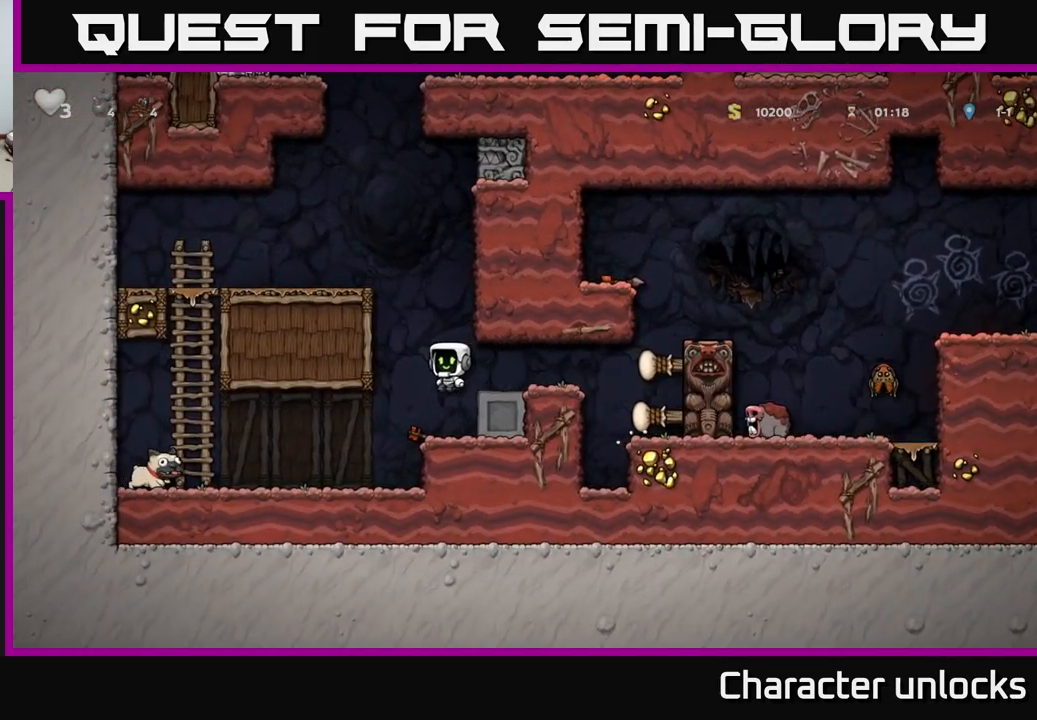
{"buttons": ["DPAD_LEFT"], "events": []}
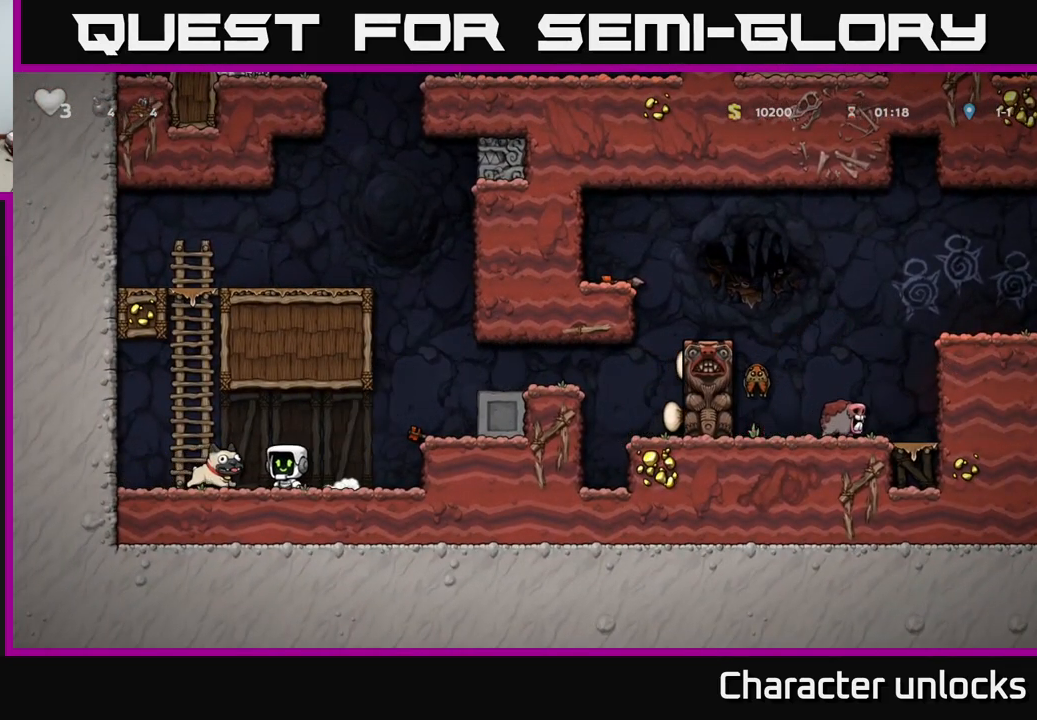
{"buttons": ["A", "DPAD_RIGHT"], "events": [[84, "DPAD_DOWN", "down"], [84, "DPAD_LEFT", "up"], [117, "X", "down"], [167, "DPAD_RIGHT", "down"], [184, "DPAD_DOWN", "up"], [234, "X", "up"], [450, "A", "down"]]}
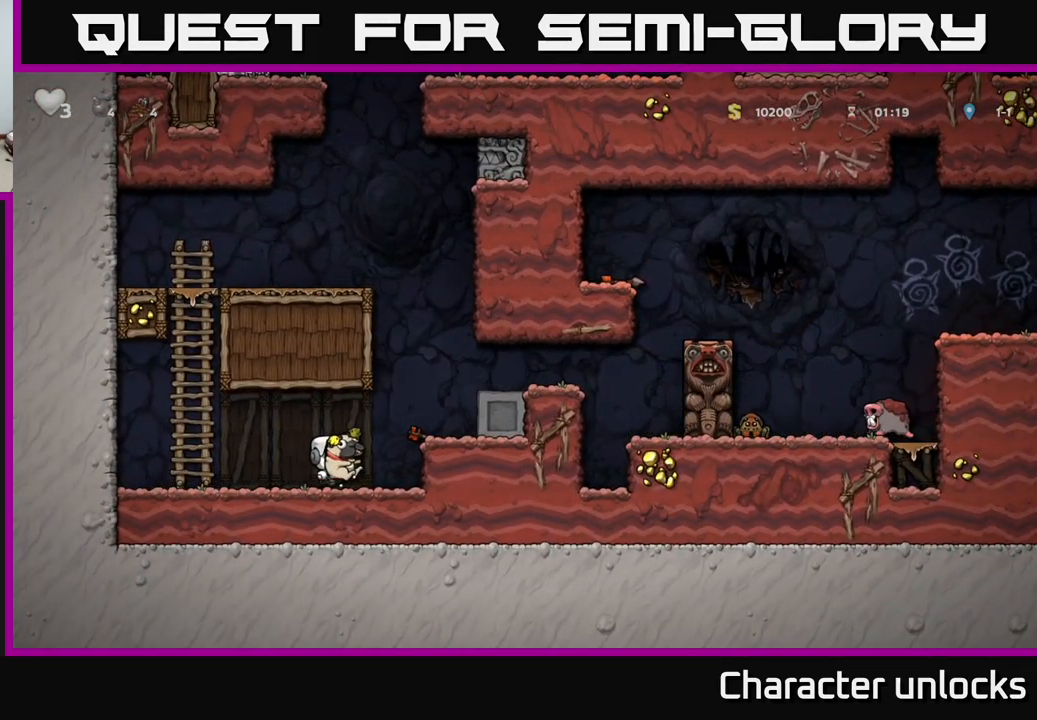
{"buttons": ["DPAD_RIGHT"], "events": [[84, "A", "up"], [184, "DPAD_RIGHT", "up"], [350, "A", "down"], [384, "DPAD_RIGHT", "down"], [434, "A", "up"]]}
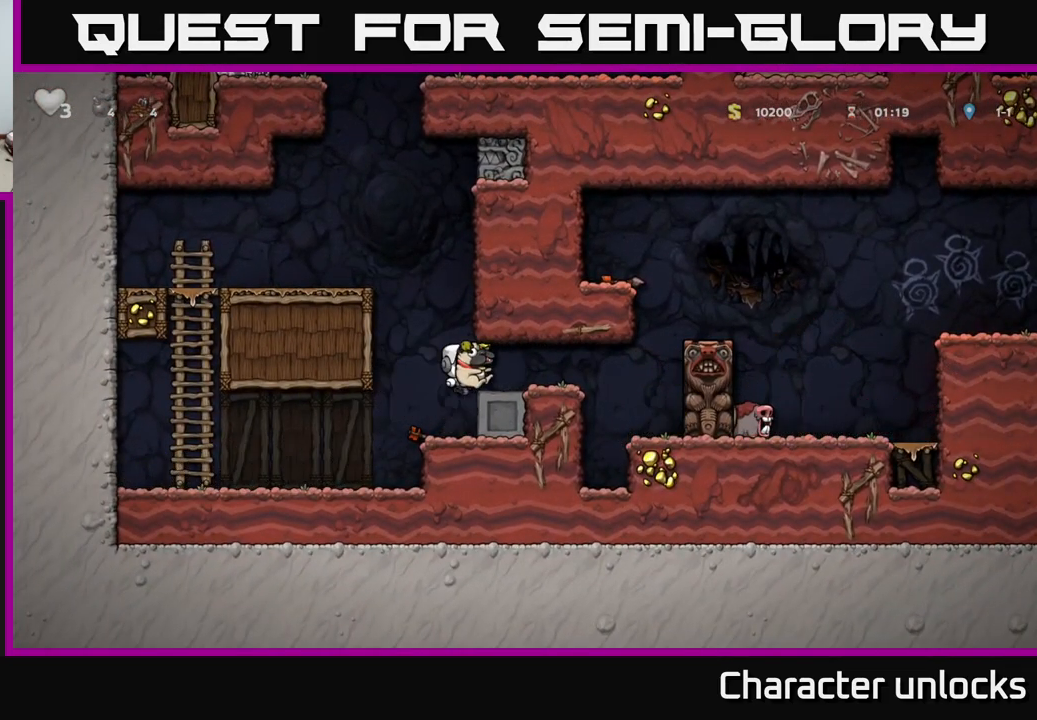
{"buttons": [], "events": [[84, "DPAD_RIGHT", "up"], [284, "DPAD_LEFT", "down"], [367, "DPAD_LEFT", "up"]]}
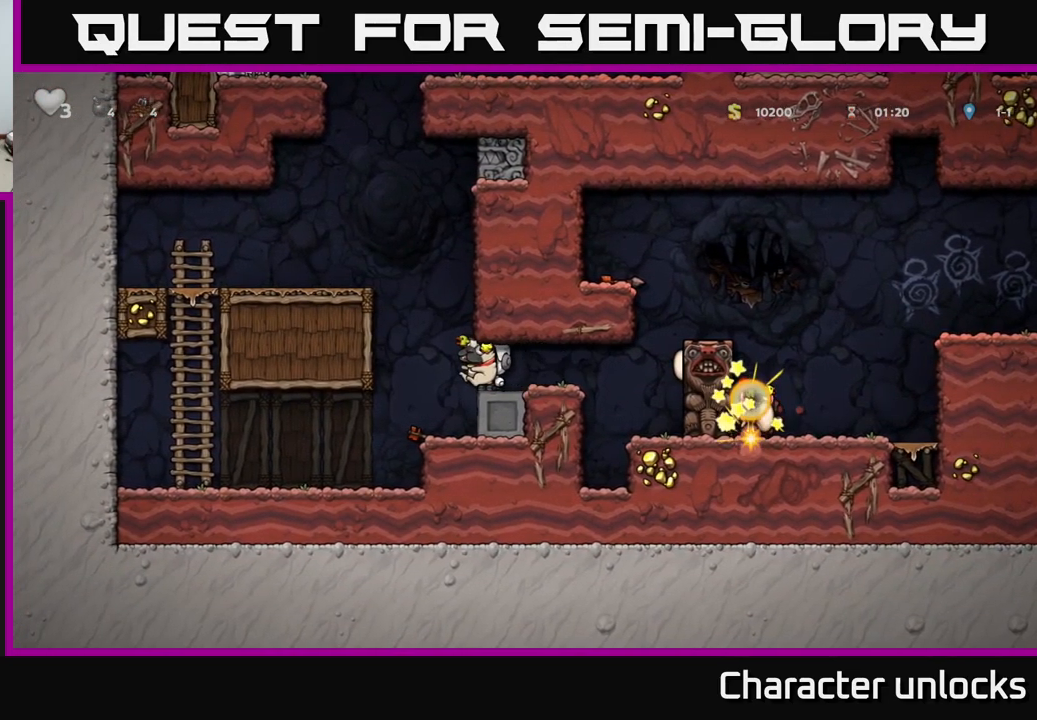
{"buttons": ["DPAD_RIGHT"], "events": [[500, "DPAD_RIGHT", "down"]]}
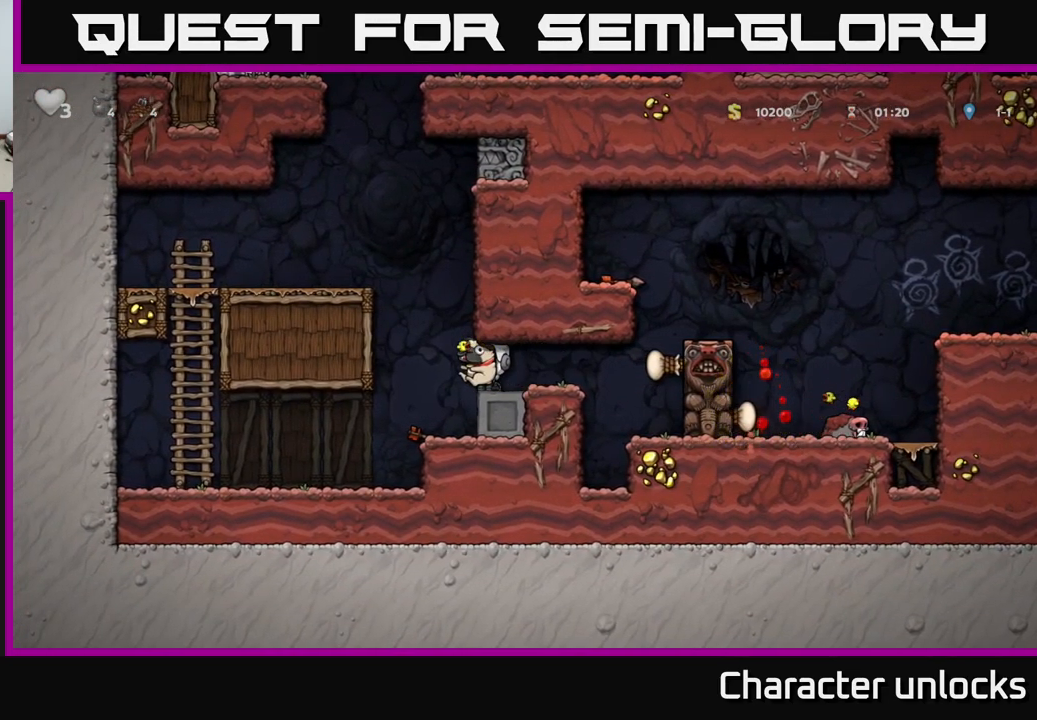
{"buttons": [], "events": [[384, "DPAD_RIGHT", "up"]]}
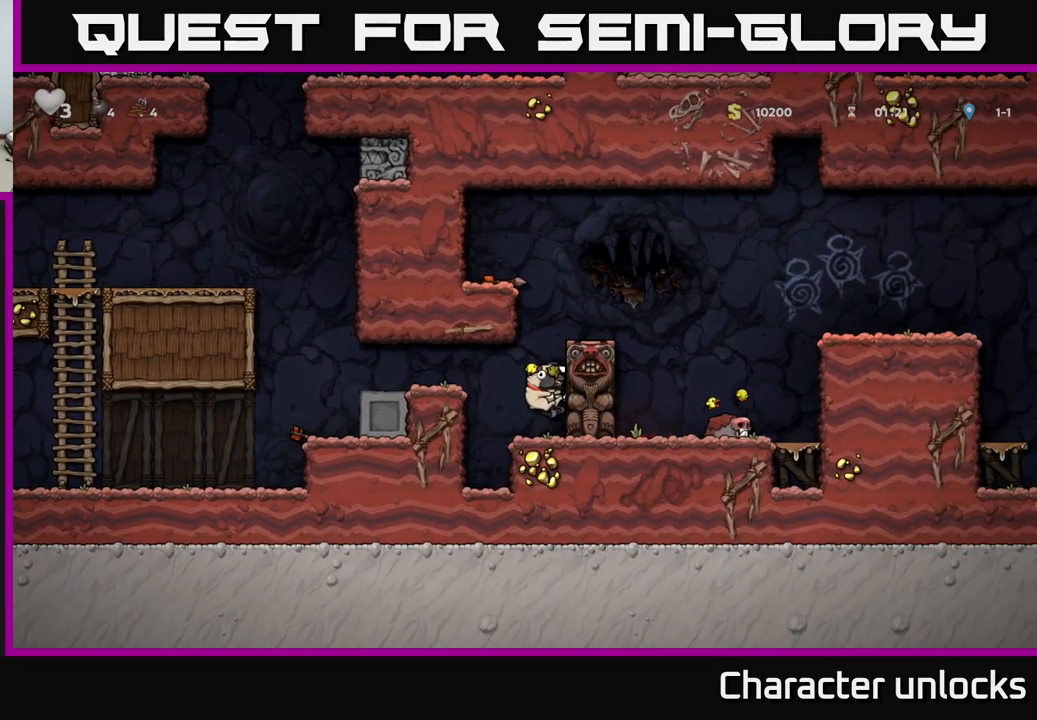
{"buttons": ["A", "DPAD_RIGHT"], "events": [[100, "A", "down"], [250, "A", "up"], [250, "DPAD_RIGHT", "down"], [417, "A", "down"]]}
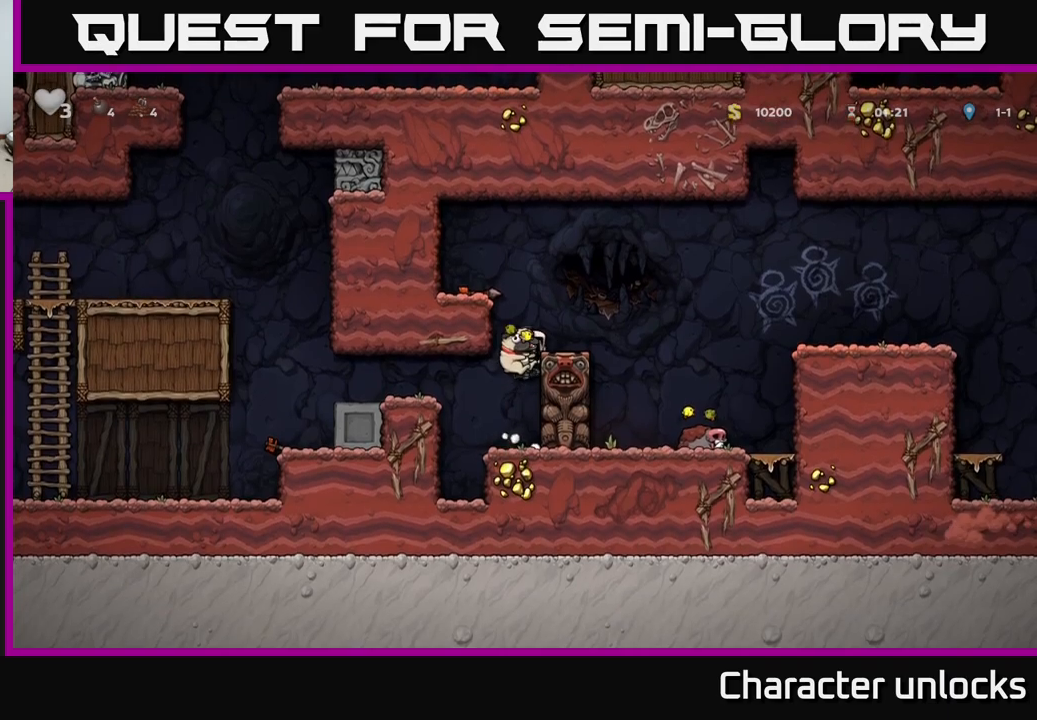
{"buttons": ["A", "DPAD_RIGHT"], "events": [[67, "A", "up"], [83, "DPAD_RIGHT", "up"], [350, "DPAD_RIGHT", "down"], [450, "A", "down"]]}
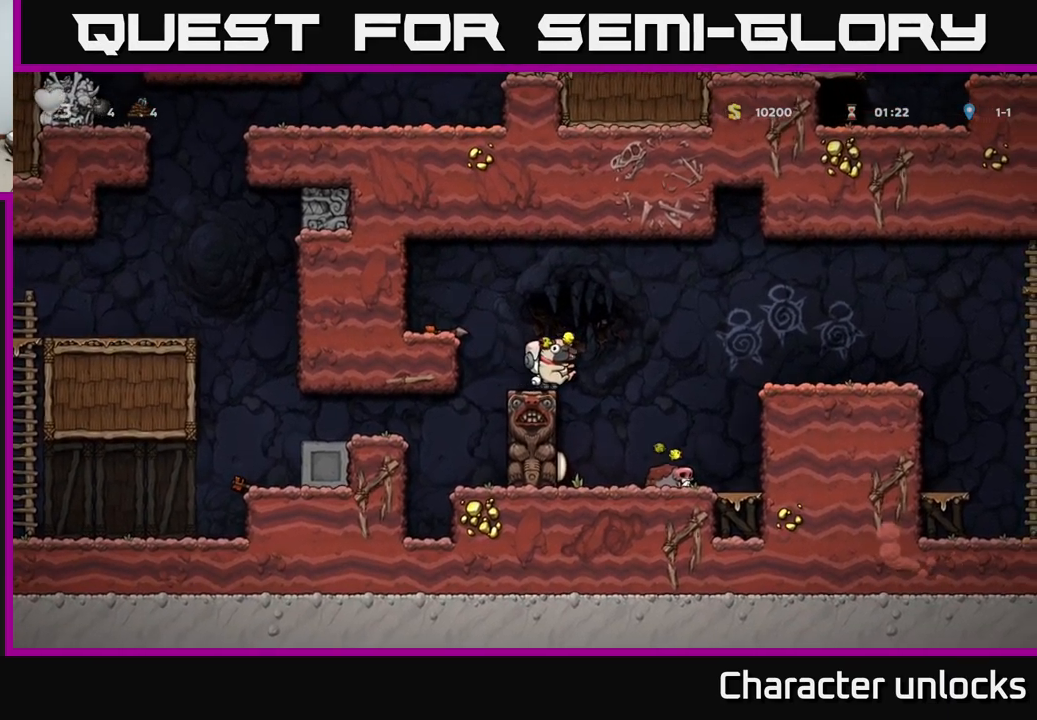
{"buttons": ["DPAD_RIGHT"], "events": [[250, "A", "up"]]}
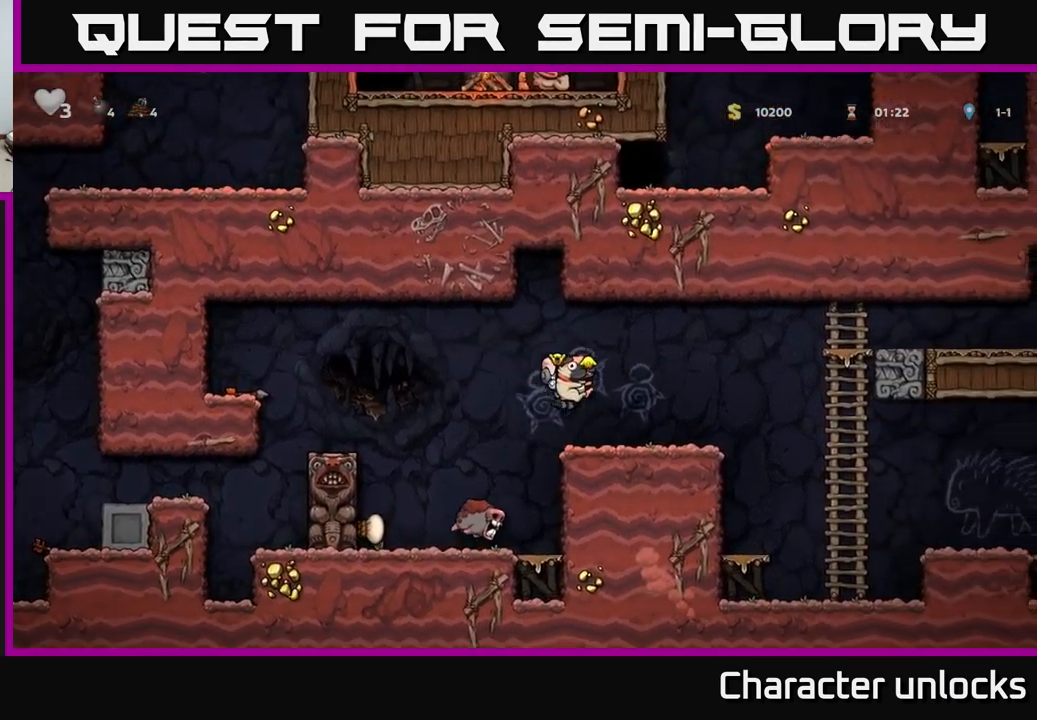
{"buttons": ["DPAD_RIGHT"], "events": []}
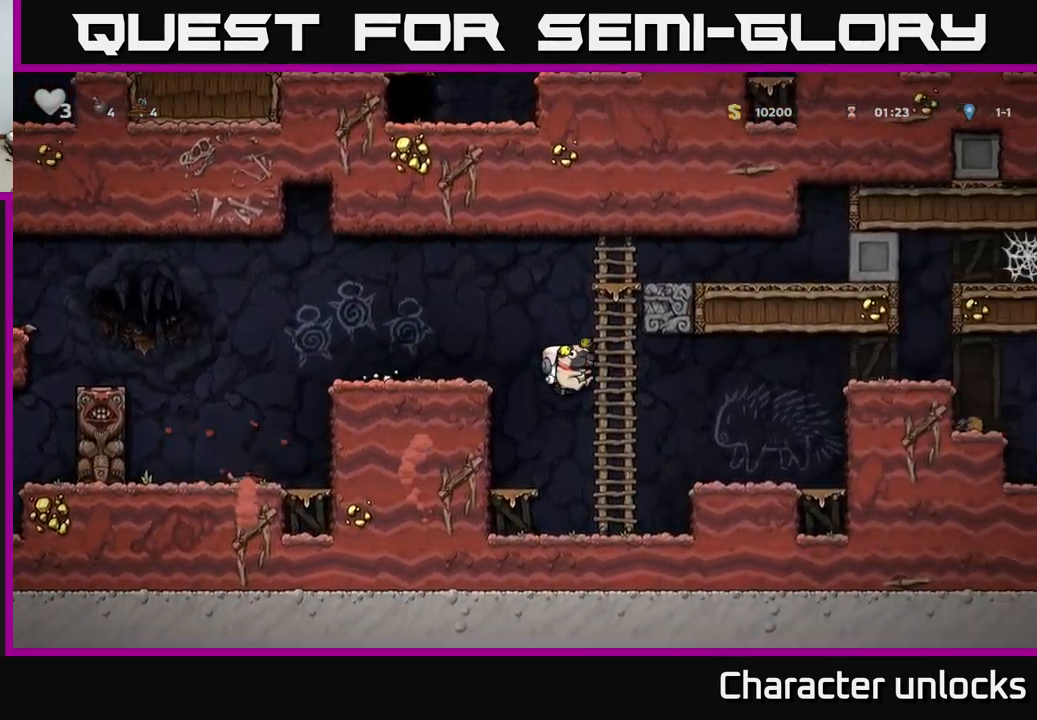
{"buttons": ["DPAD_RIGHT"], "events": [[333, "A", "down"], [417, "A", "up"]]}
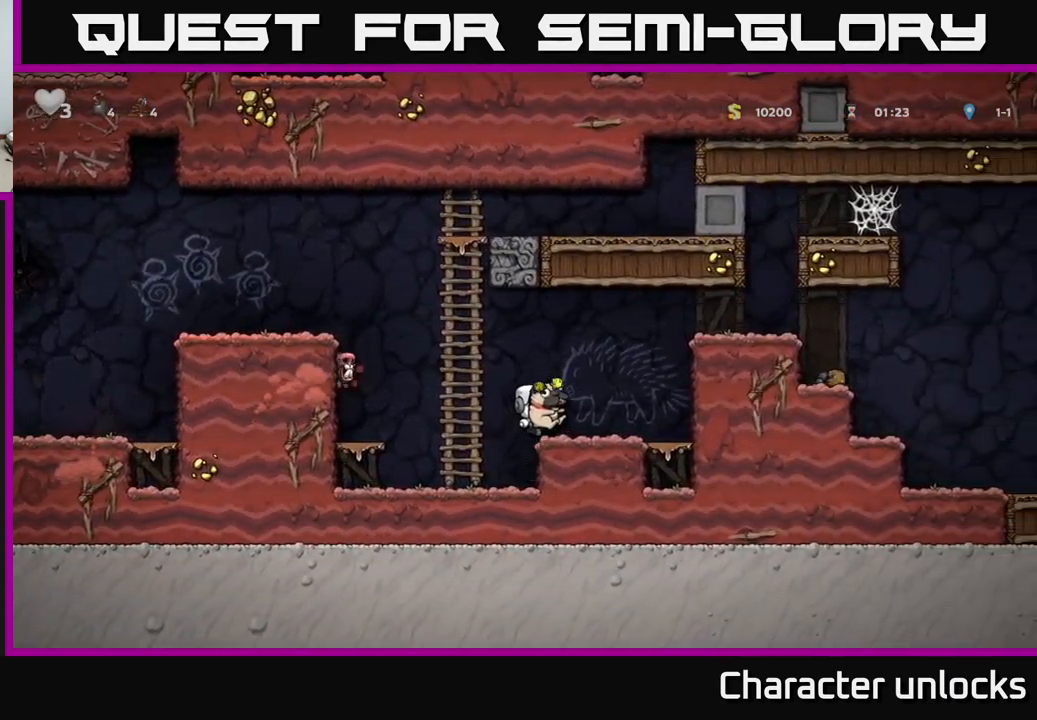
{"buttons": ["DPAD_RIGHT"], "events": [[217, "A", "down"], [383, "A", "up"]]}
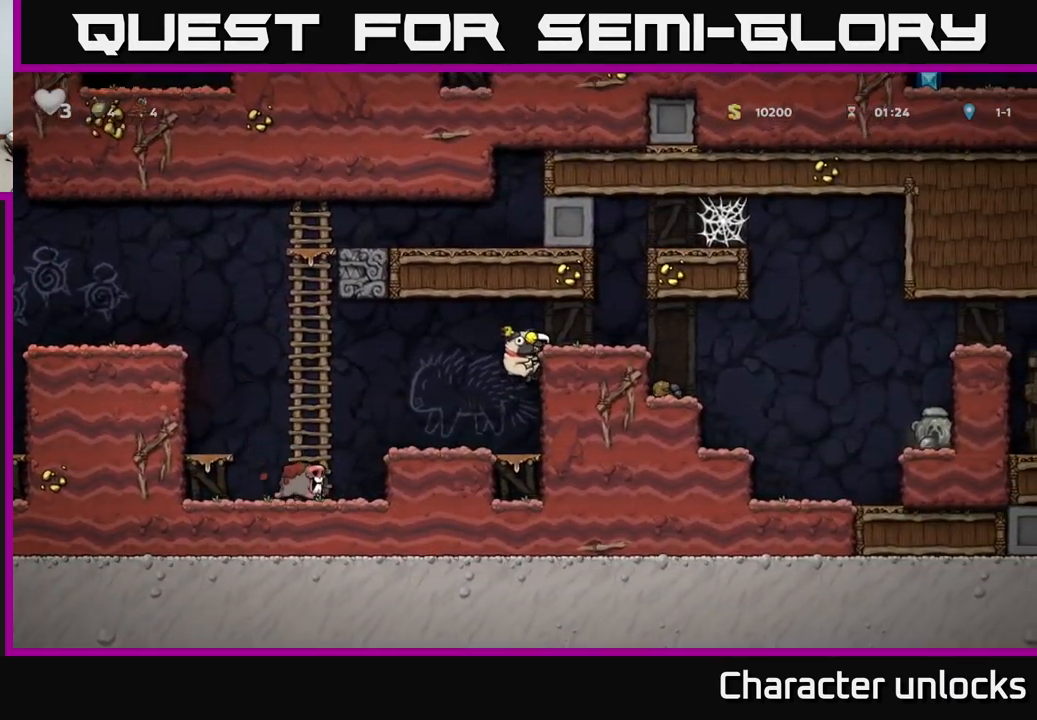
{"buttons": ["DPAD_RIGHT"], "events": [[33, "A", "down"], [167, "A", "up"]]}
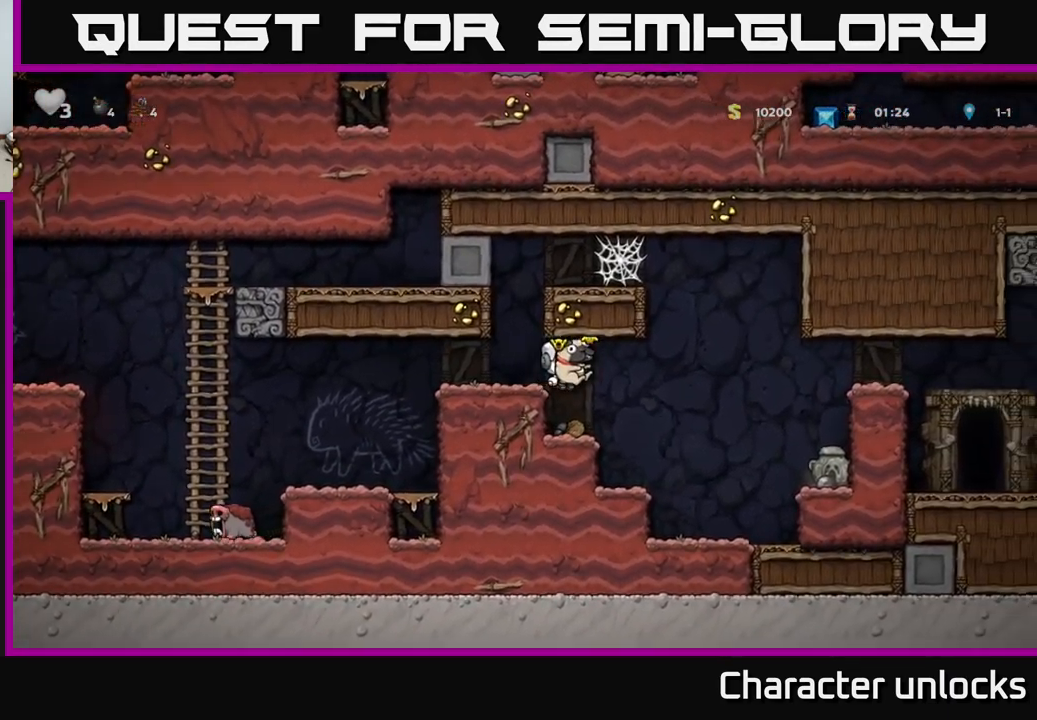
{"buttons": ["A", "DPAD_RIGHT"], "events": [[17, "DPAD_RIGHT", "up"], [333, "DPAD_RIGHT", "down"], [483, "A", "down"]]}
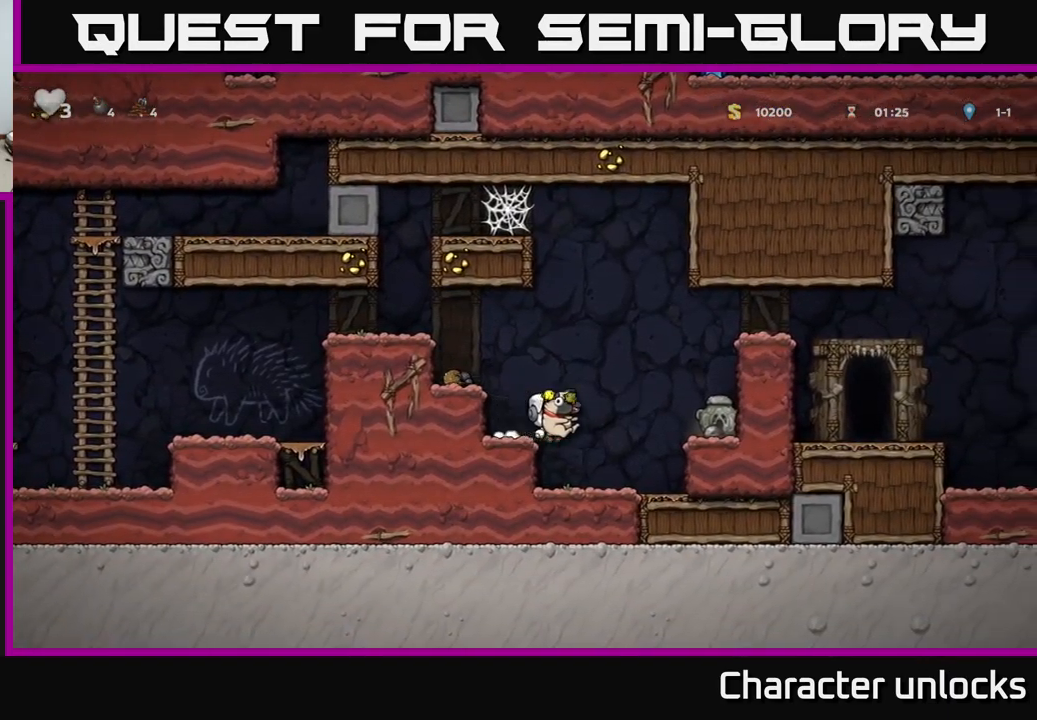
{"buttons": ["A", "DPAD_RIGHT"], "events": [[400, "A", "up"], [483, "A", "down"]]}
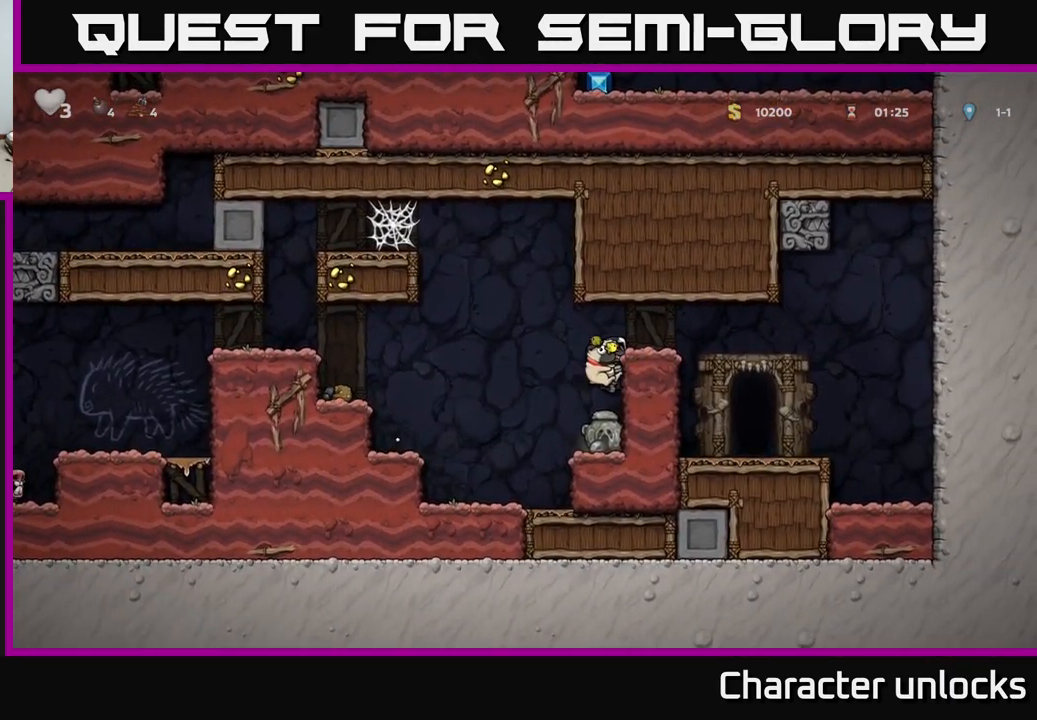
{"buttons": ["DPAD_LEFT"], "events": [[117, "A", "up"], [400, "DPAD_RIGHT", "up"], [500, "DPAD_LEFT", "down"]]}
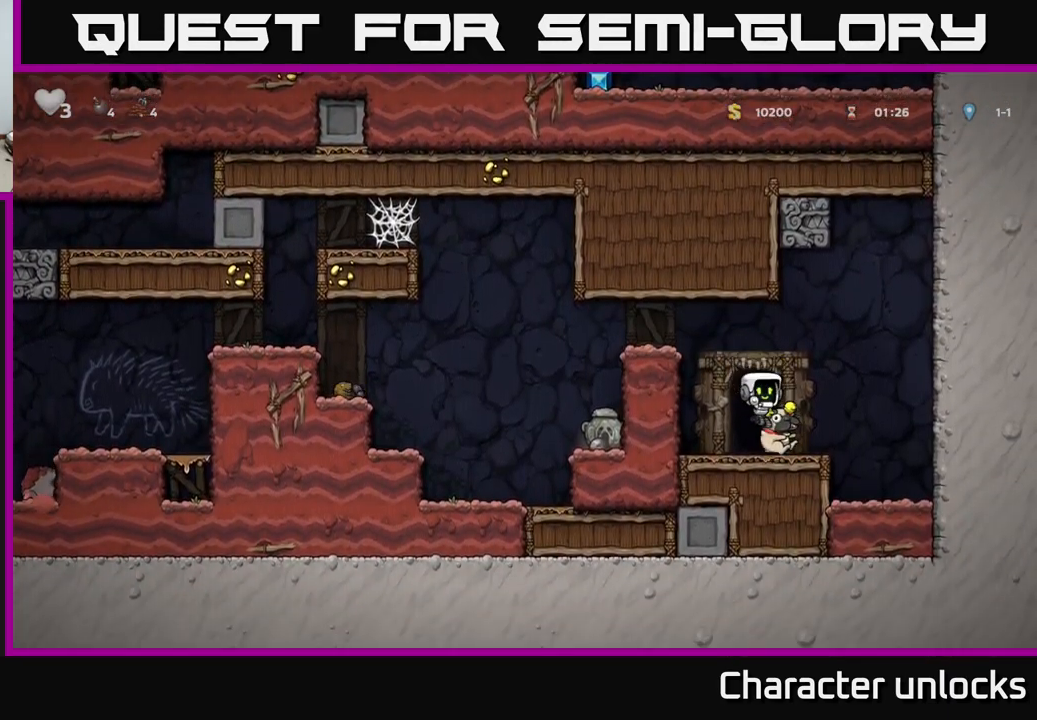
{"buttons": ["A", "DPAD_LEFT"], "events": [[150, "A", "down"], [383, "A", "up"], [516, "A", "down"]]}